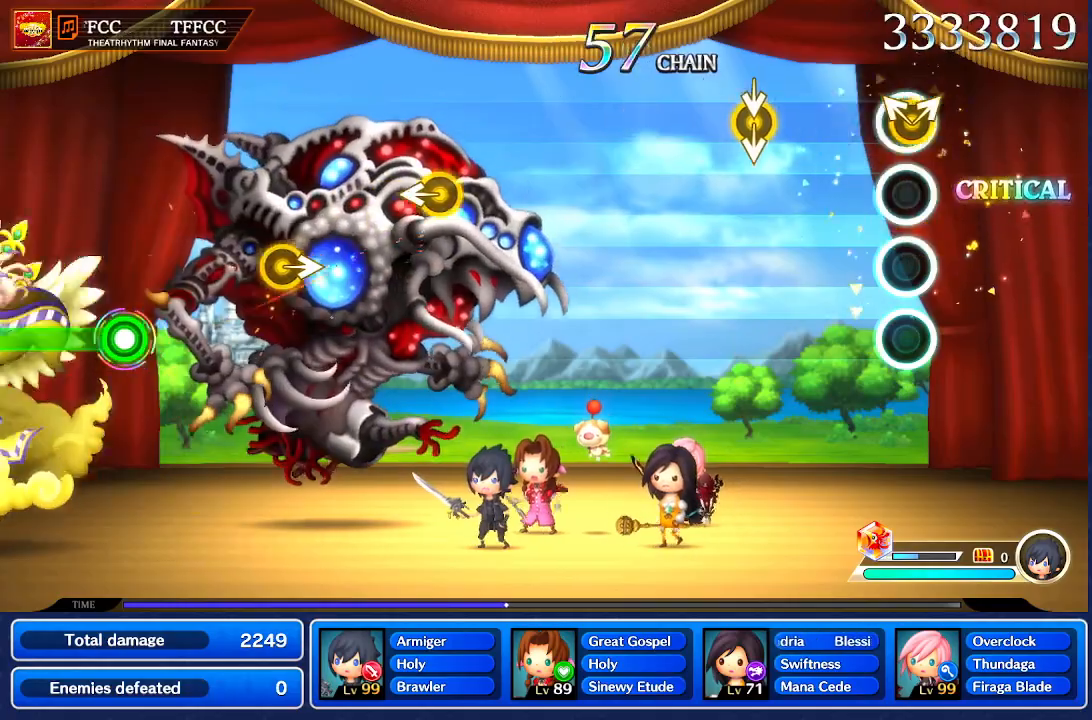
Gameplay with a controller (Nintendo layout); each line is a JSON object with the inputs held at the frame after it. "events" lists button and stick changes between this image and that frame as [ms after this image, input, new state], when the widget could be followed in between. Not read: L1 L3 R1 R3 SELECT START.
{"buttons": [], "left_stick": "down", "right_stick": "down", "events": [[33, "left_stick", "up-left"], [33, "right_stick", "up-right"], [133, "left_stick", "center"], [167, "right_stick", "center"], [467, "left_stick", "down"], [467, "right_stick", "down"]]}
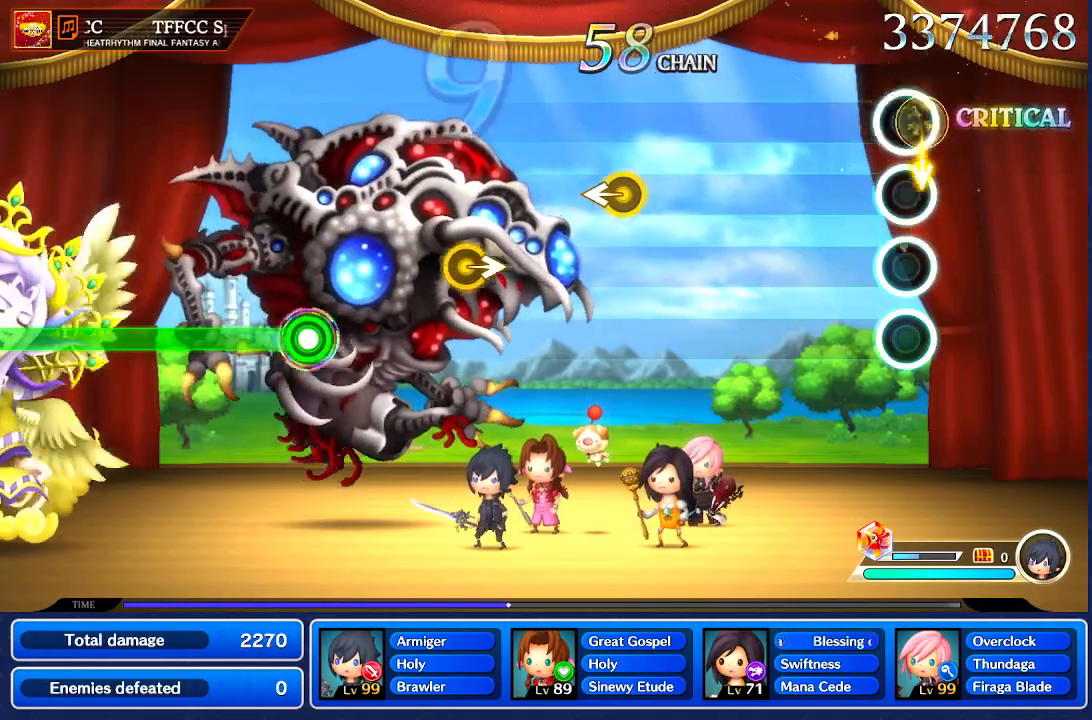
{"buttons": [], "left_stick": "center", "right_stick": "center", "events": [[66, "left_stick", "center"], [66, "right_stick", "center"]]}
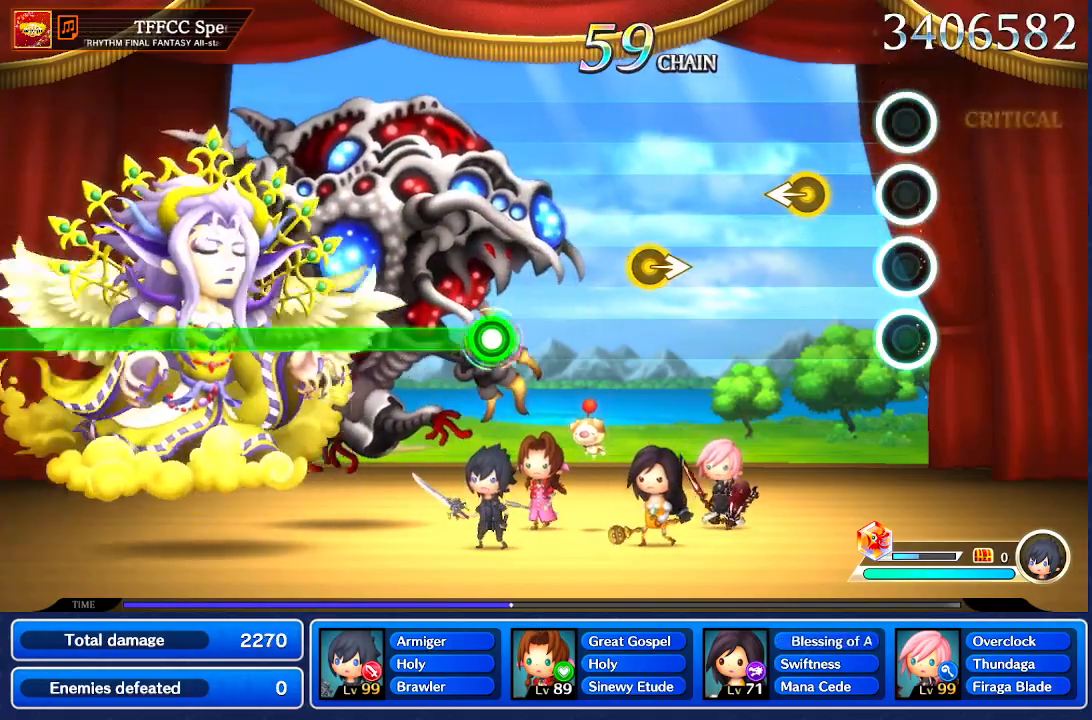
{"buttons": [], "left_stick": "center", "right_stick": "center", "events": []}
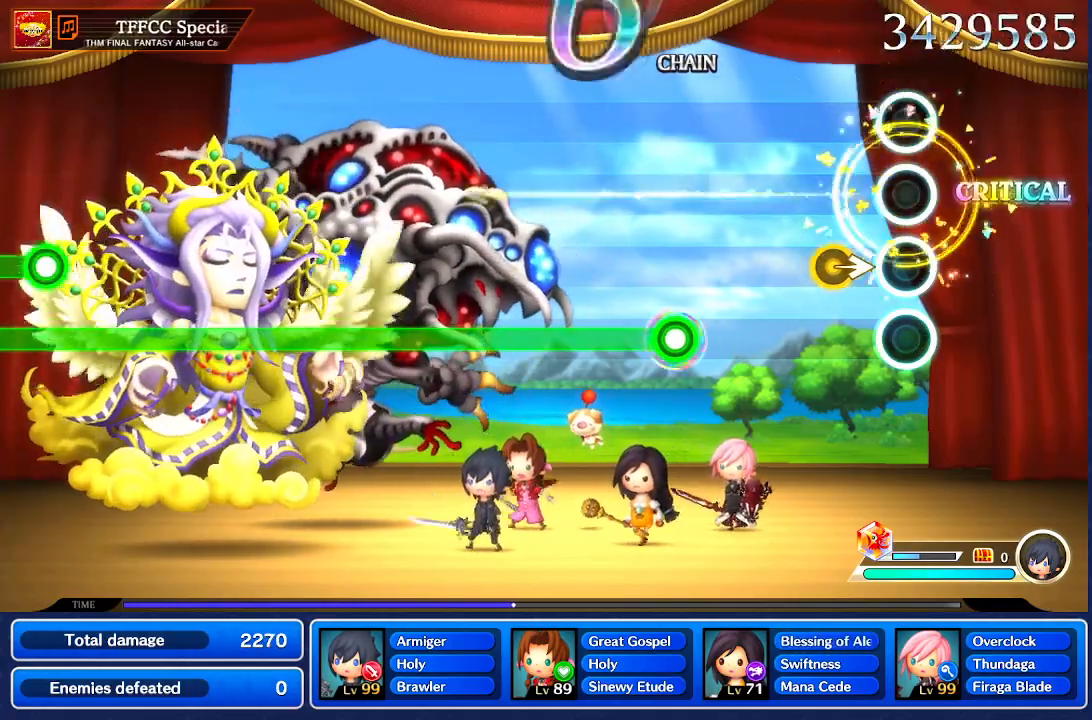
{"buttons": [], "left_stick": "center", "right_stick": "center", "events": [[200, "right_stick", "right"], [333, "right_stick", "center"]]}
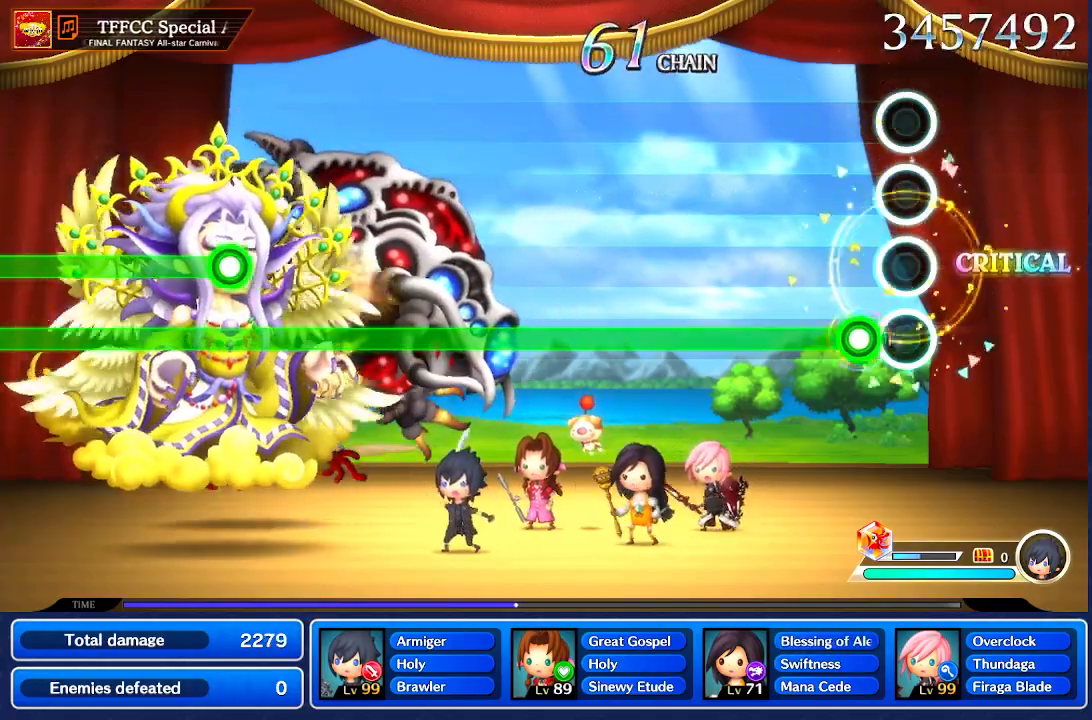
{"buttons": [], "left_stick": "center", "right_stick": "center", "events": []}
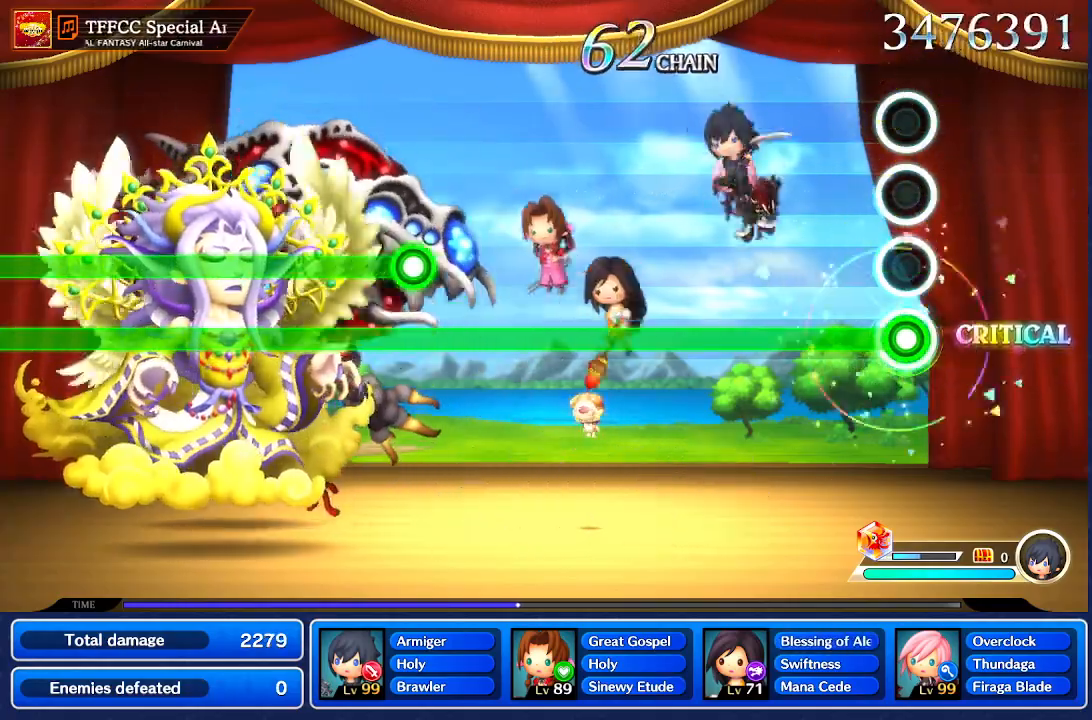
{"buttons": [], "left_stick": "center", "right_stick": "center", "events": []}
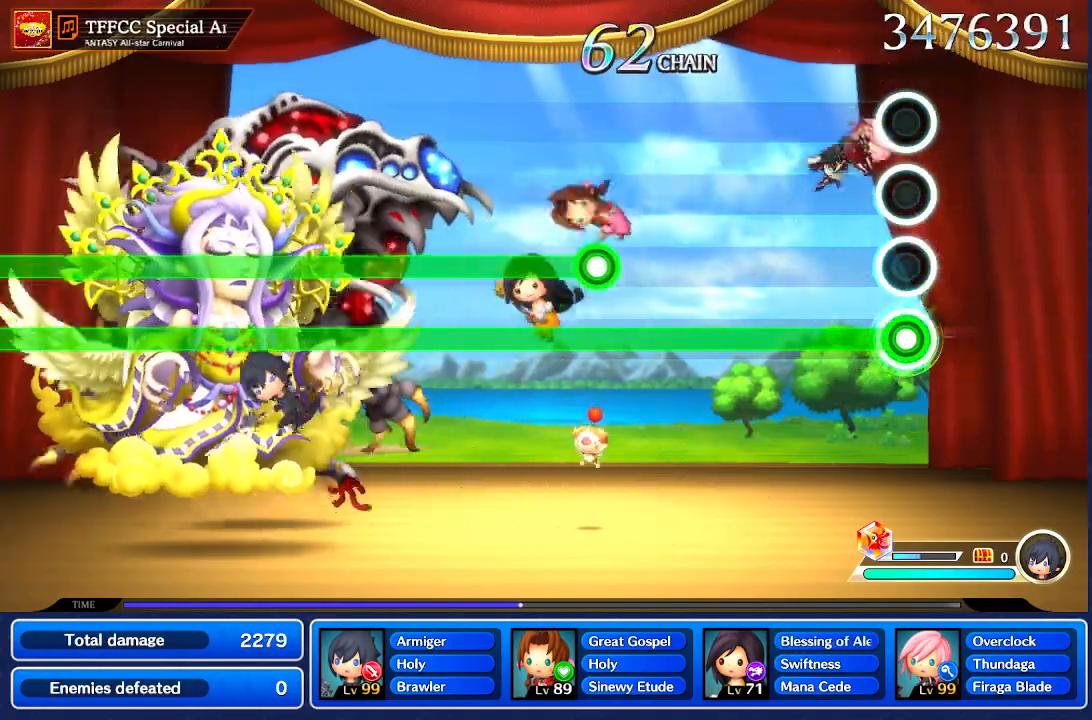
{"buttons": [], "left_stick": "center", "right_stick": "center", "events": []}
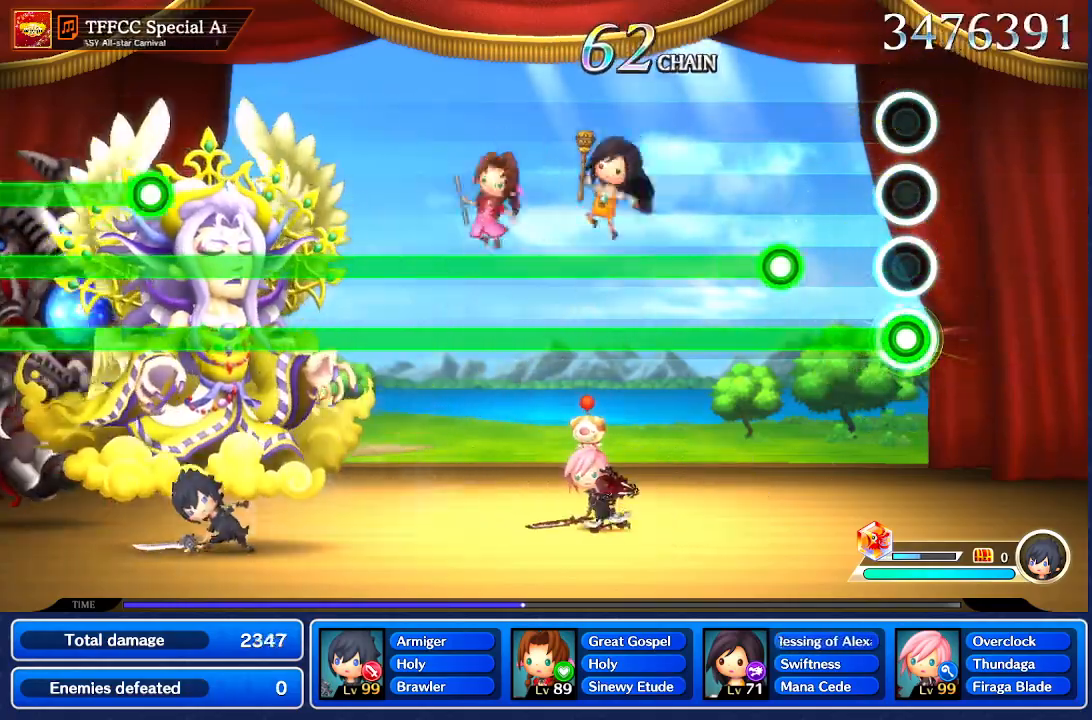
{"buttons": [], "left_stick": "center", "right_stick": "center", "events": []}
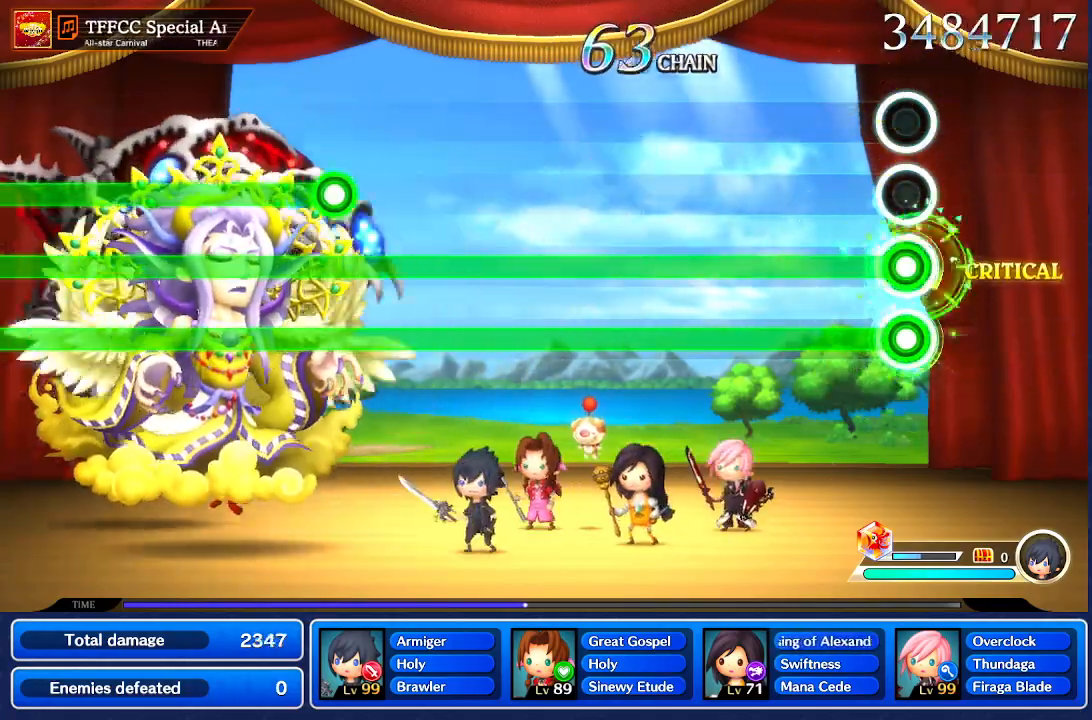
{"buttons": [], "left_stick": "center", "right_stick": "center", "events": []}
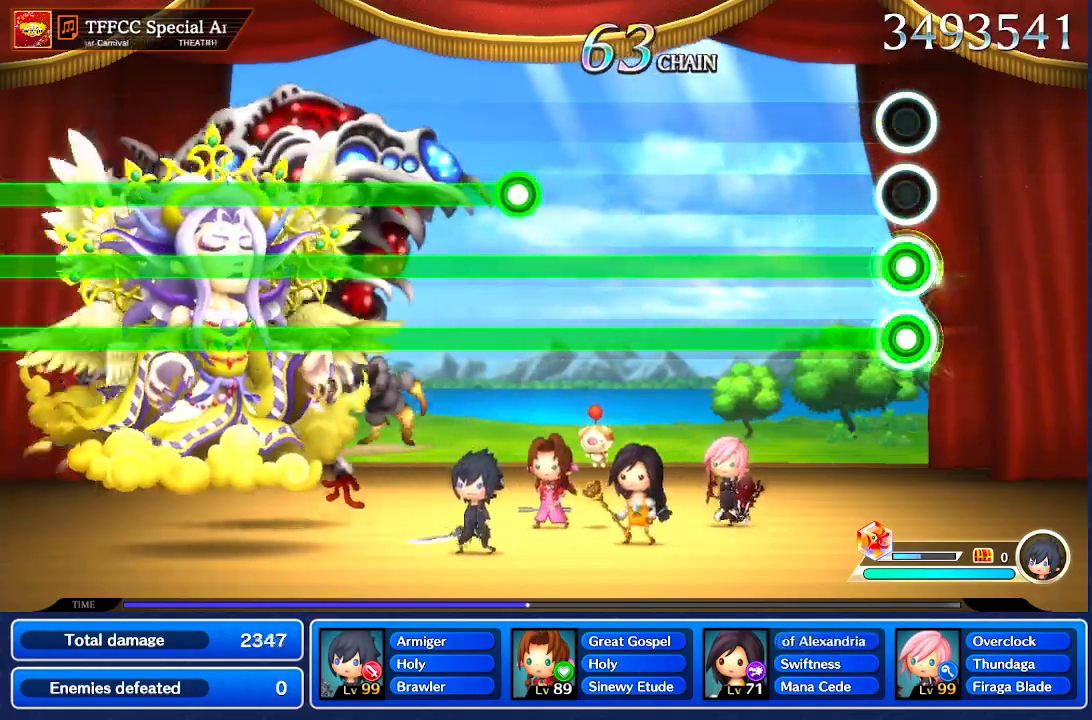
{"buttons": [], "left_stick": "center", "right_stick": "center", "events": []}
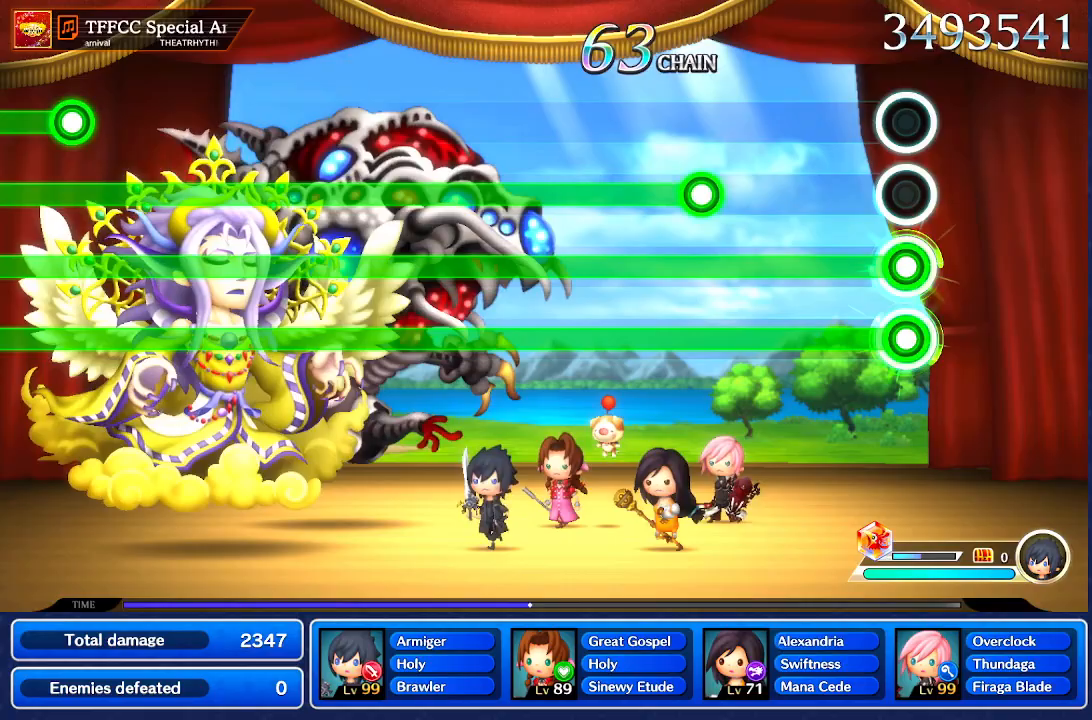
{"buttons": [], "left_stick": "center", "right_stick": "center", "events": []}
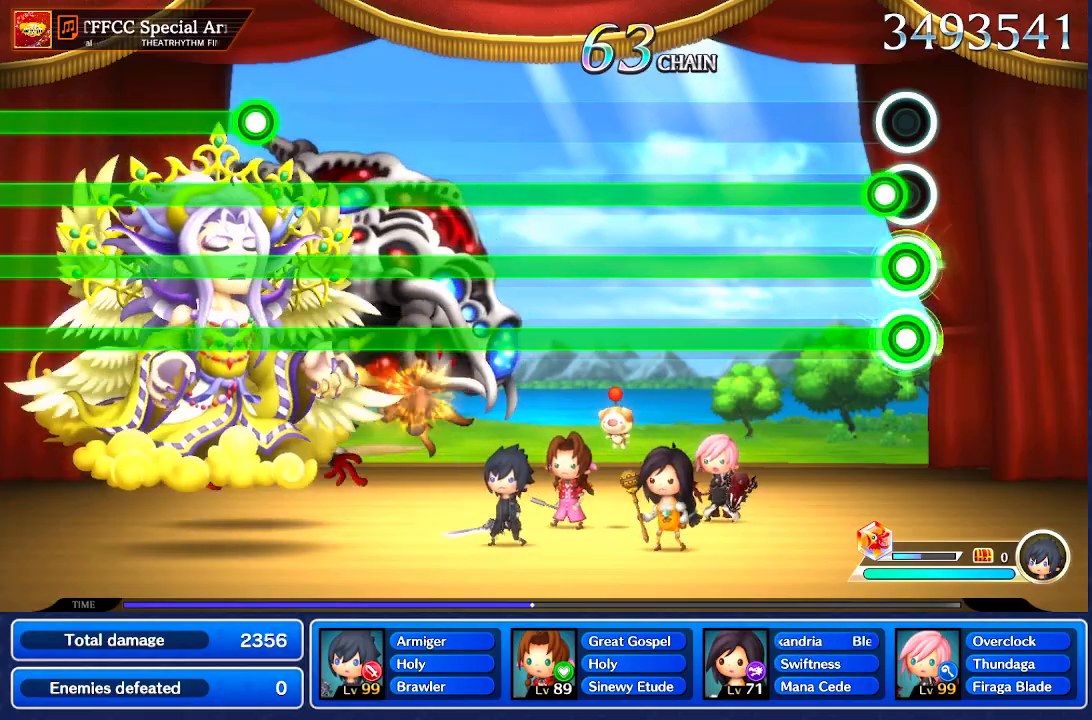
{"buttons": ["A"], "left_stick": "center", "right_stick": "center", "events": [[100, "A", "down"]]}
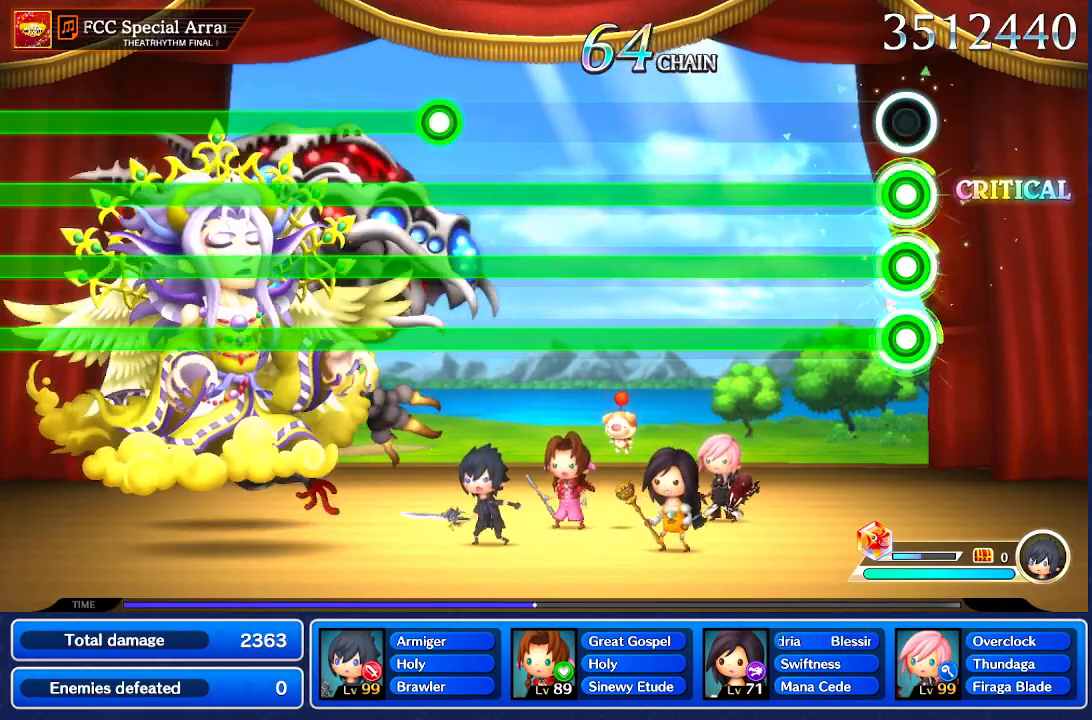
{"buttons": ["A"], "left_stick": "center", "right_stick": "center", "events": []}
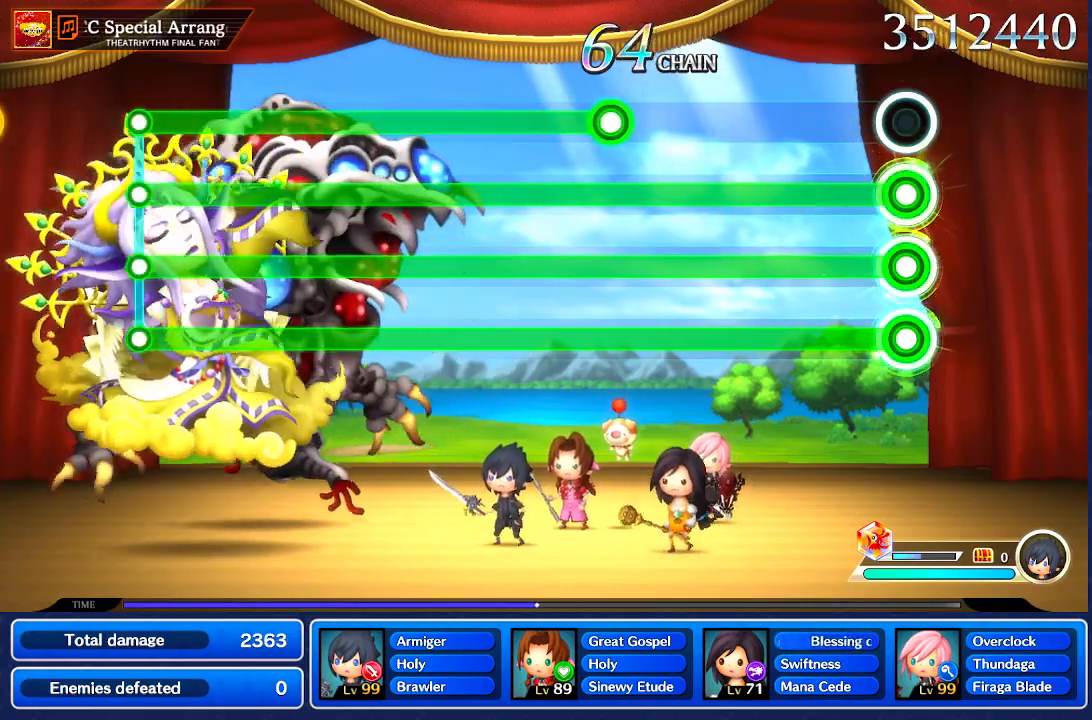
{"buttons": ["A"], "left_stick": "center", "right_stick": "center", "events": []}
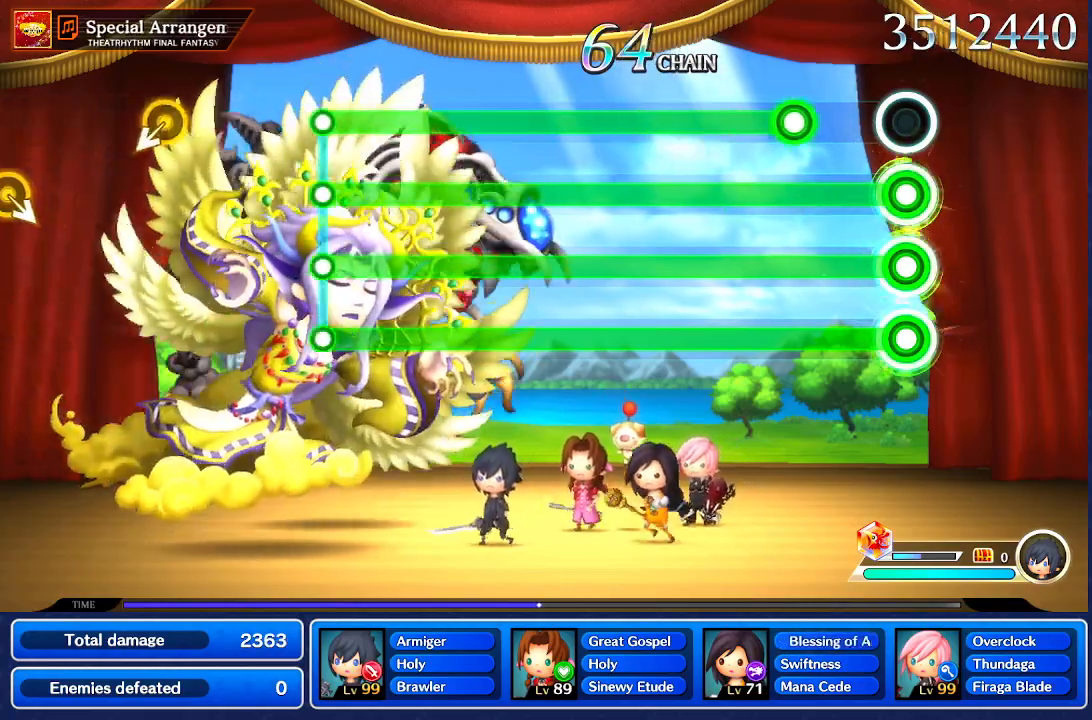
{"buttons": ["A", "B"], "left_stick": "center", "right_stick": "center", "events": [[367, "B", "down"]]}
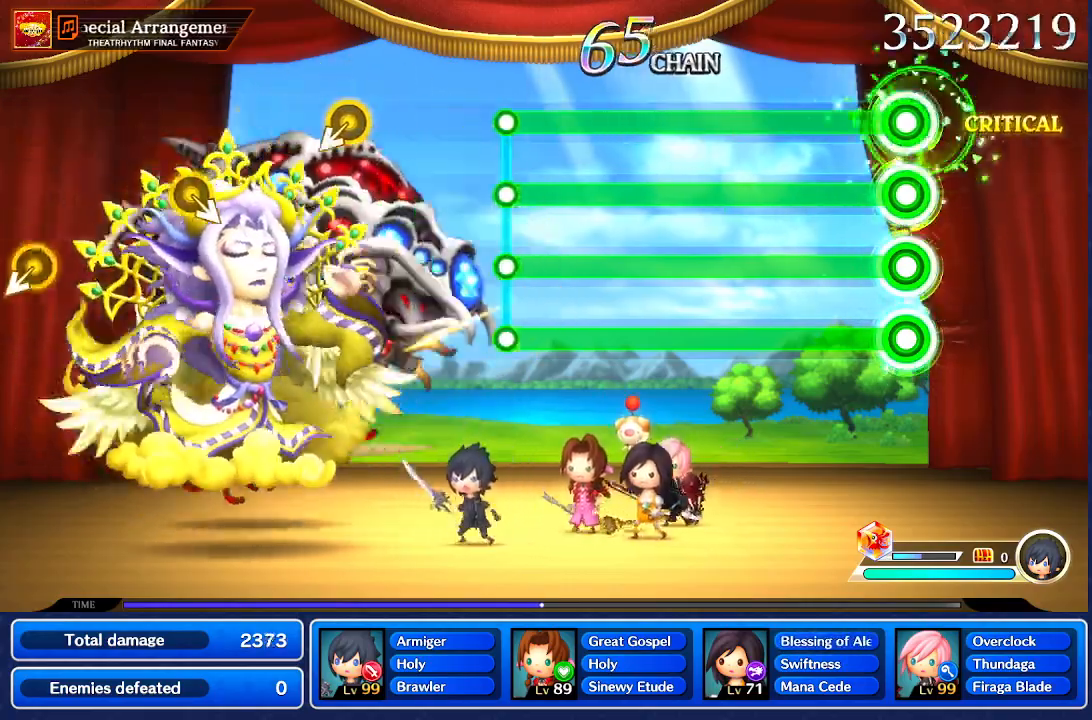
{"buttons": ["A", "B"], "left_stick": "center", "right_stick": "center", "events": []}
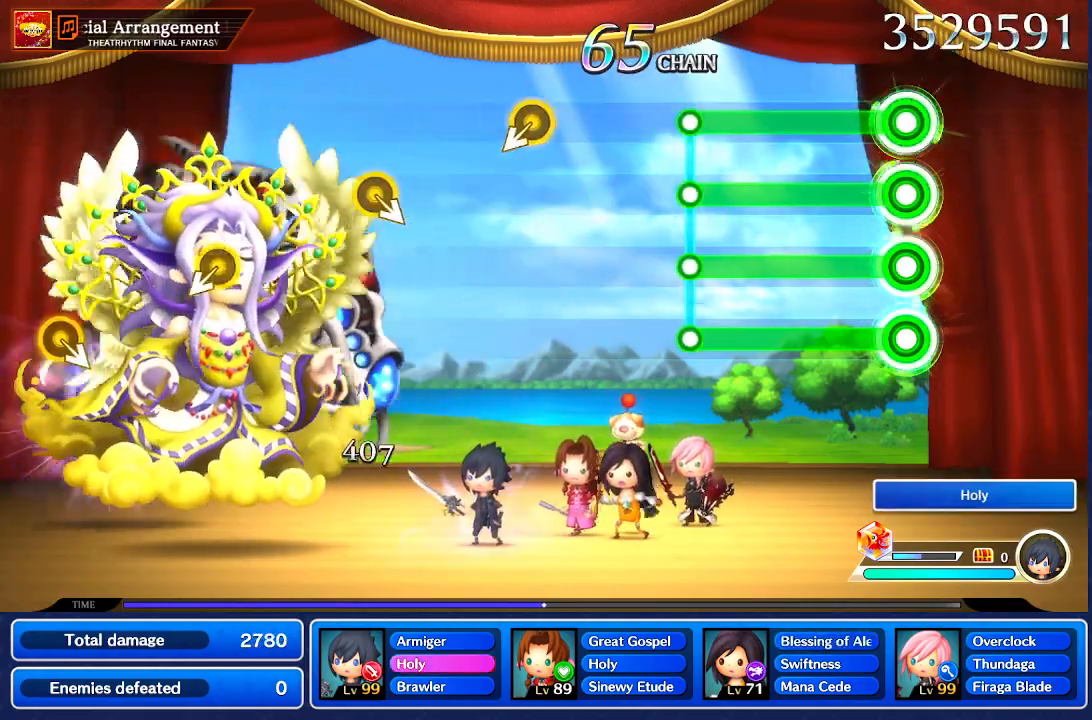
{"buttons": ["A", "B"], "left_stick": "center", "right_stick": "center", "events": []}
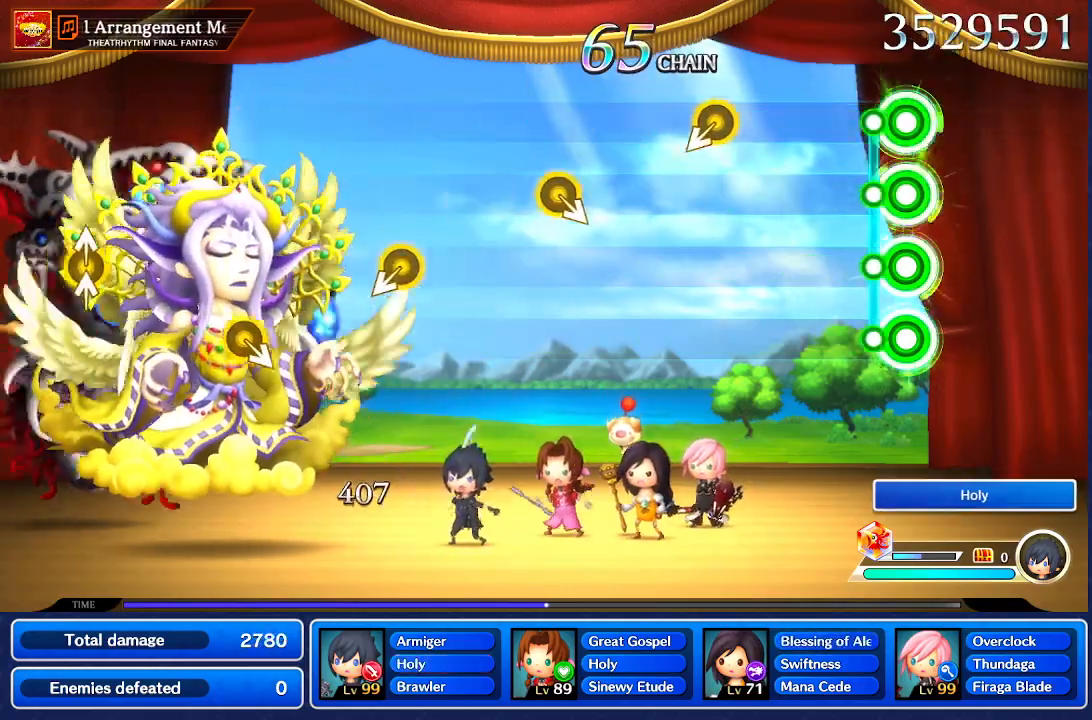
{"buttons": ["A"], "left_stick": "center", "right_stick": "center", "events": [[167, "B", "up"]]}